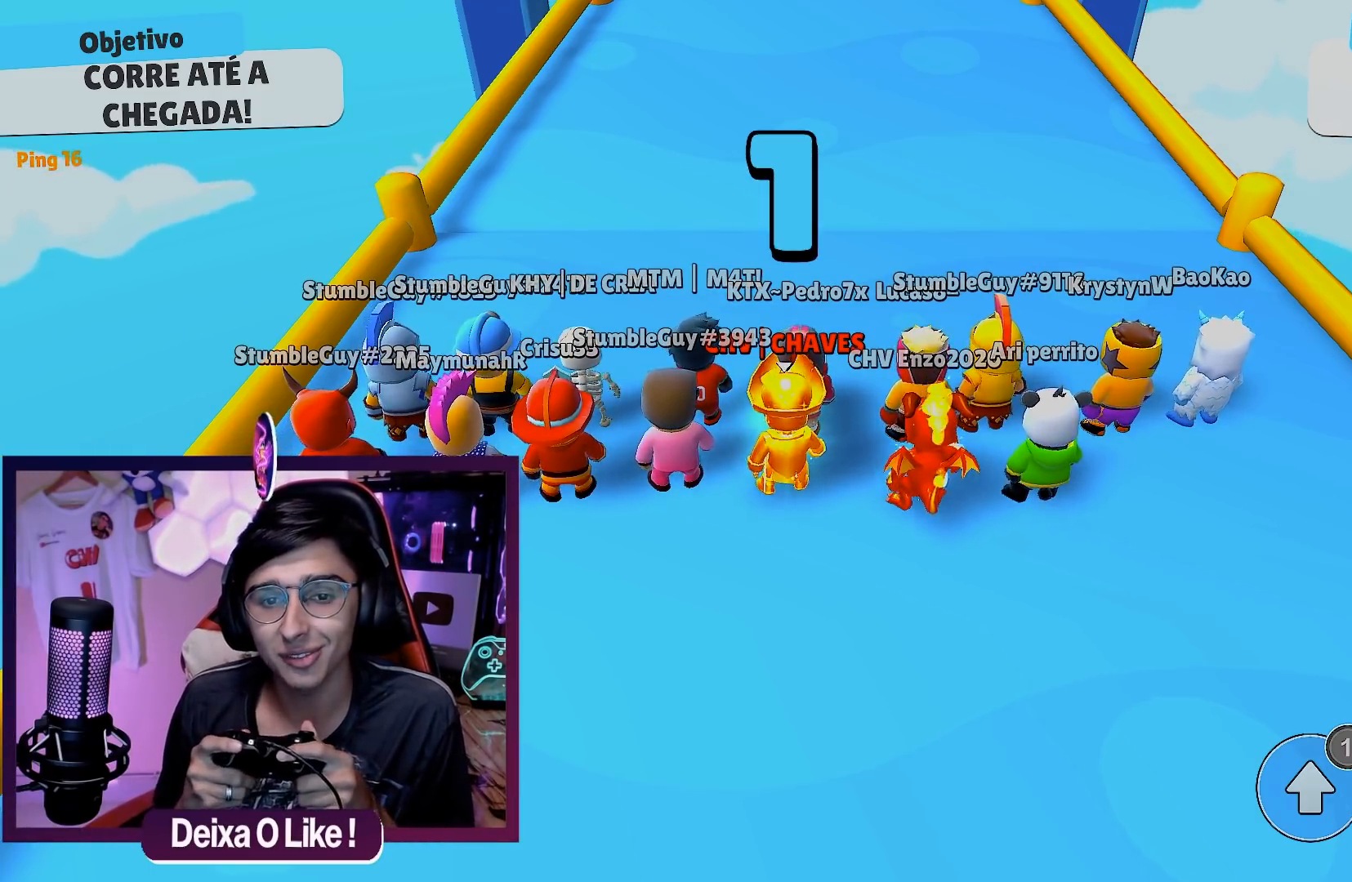
Gameplay with a controller (Xbox layout); each line is a JSON object with the inputs held at the frame after it. "events" lists button and stick changes between this image and that frame as [ms after this image, input, new state], when the widget could be followed in between.
{"buttons": [], "left_stick": "center", "right_stick": "center", "events": [[83, "A", "down"], [183, "A", "up"], [333, "A", "down"], [417, "A", "up"]]}
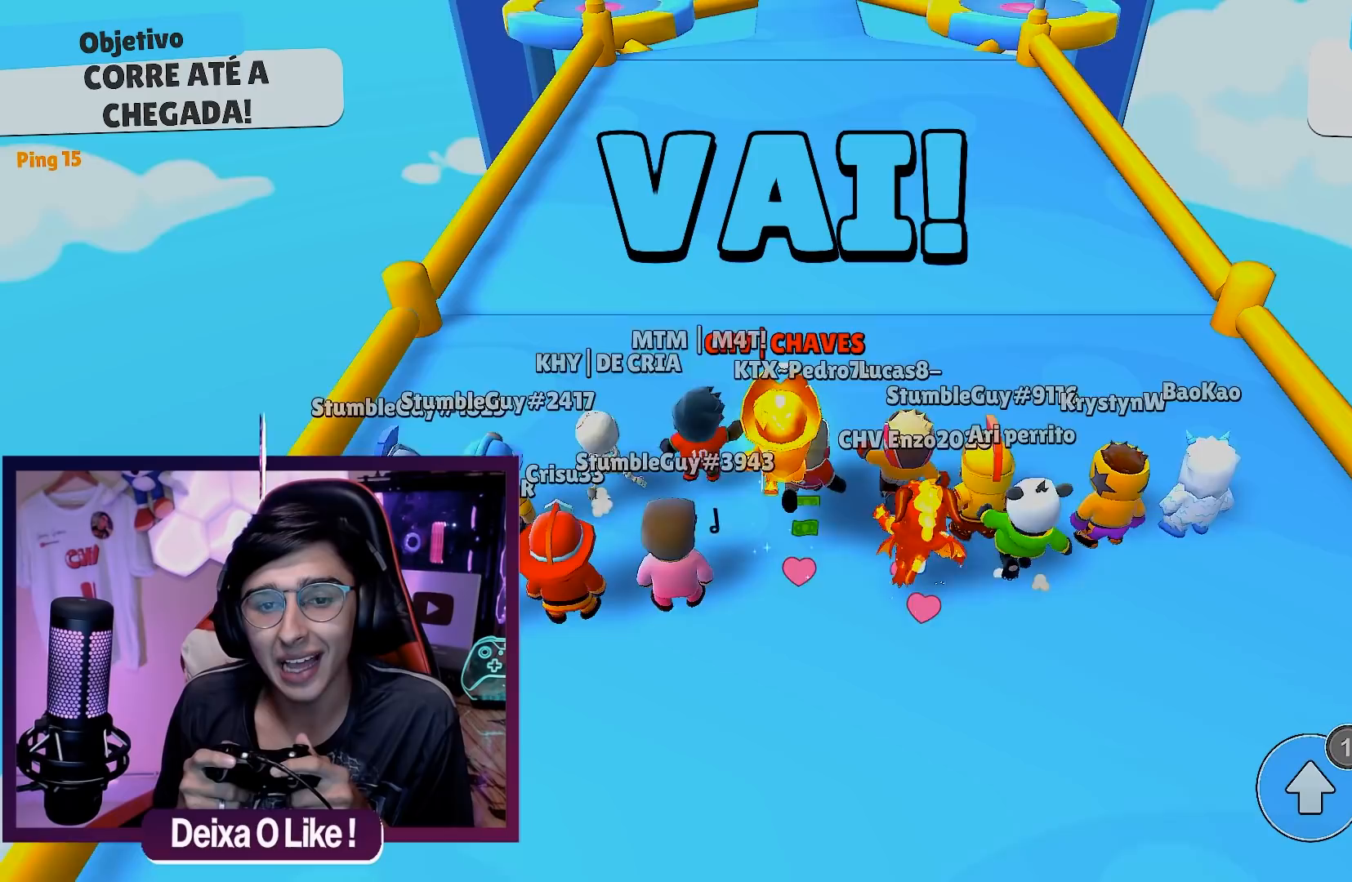
{"buttons": [], "left_stick": "center", "right_stick": "center", "events": [[250, "A", "down"], [367, "A", "up"]]}
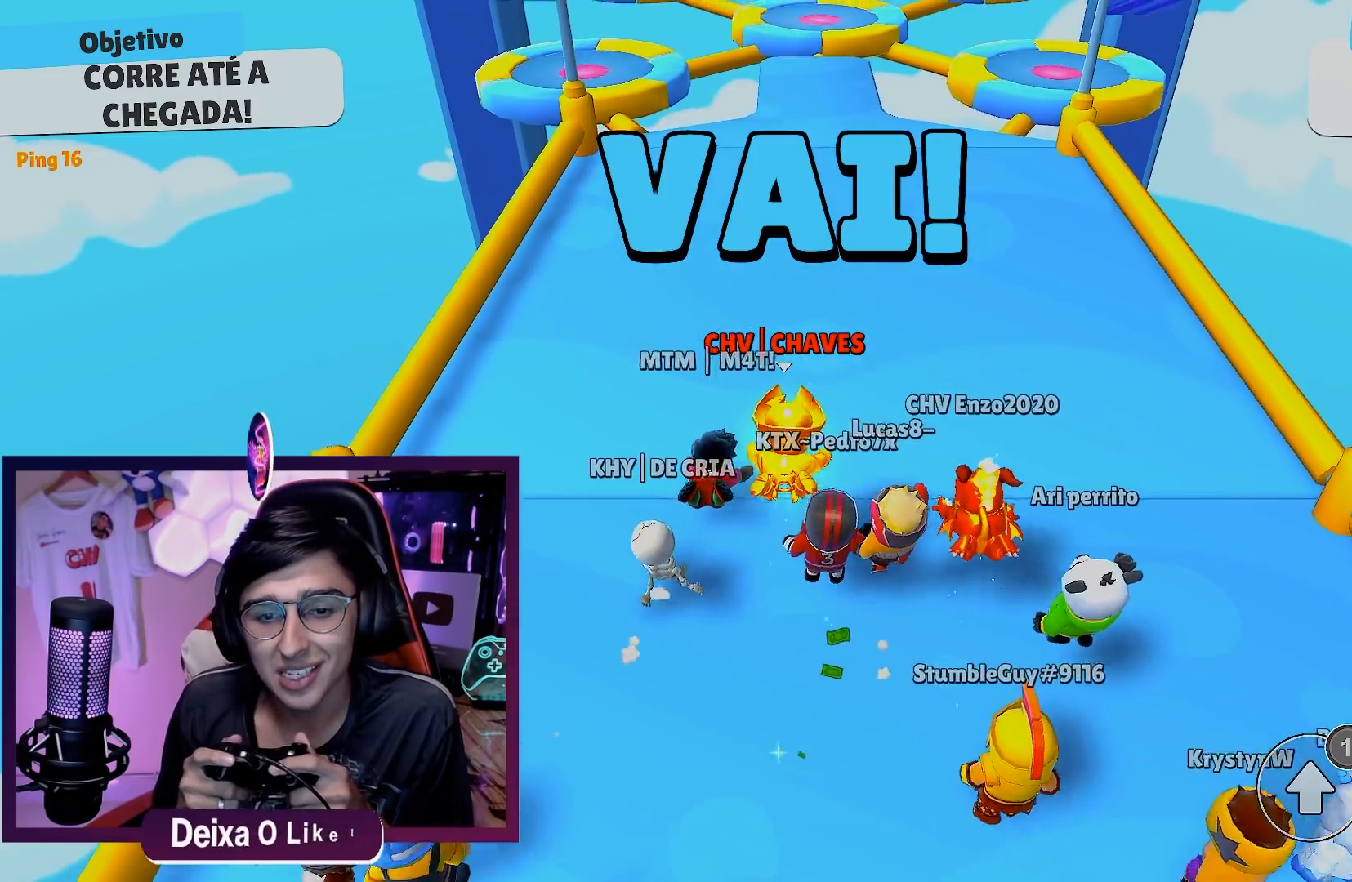
{"buttons": [], "left_stick": "center", "right_stick": "center", "events": []}
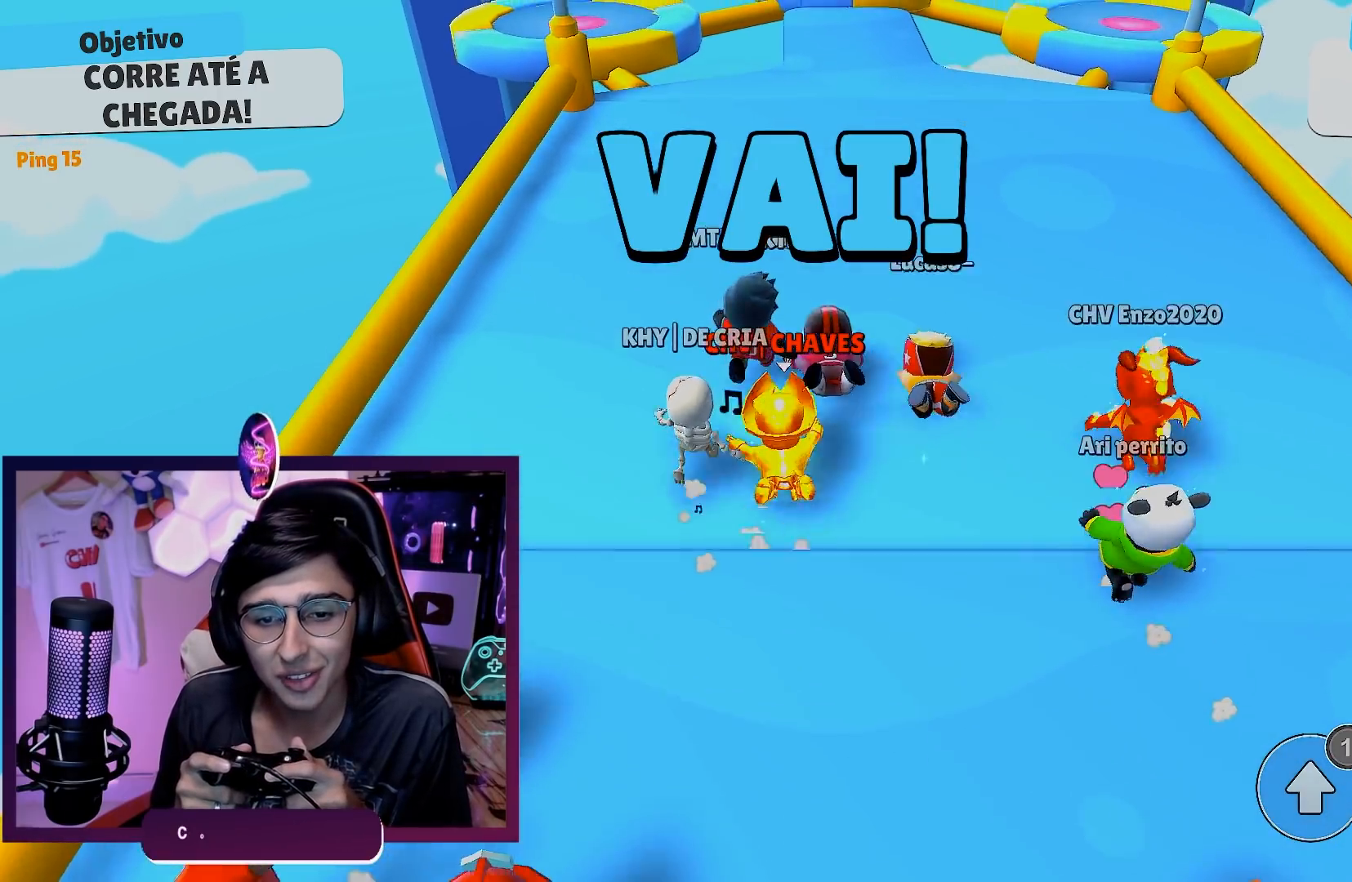
{"buttons": [], "left_stick": "center", "right_stick": "center", "events": []}
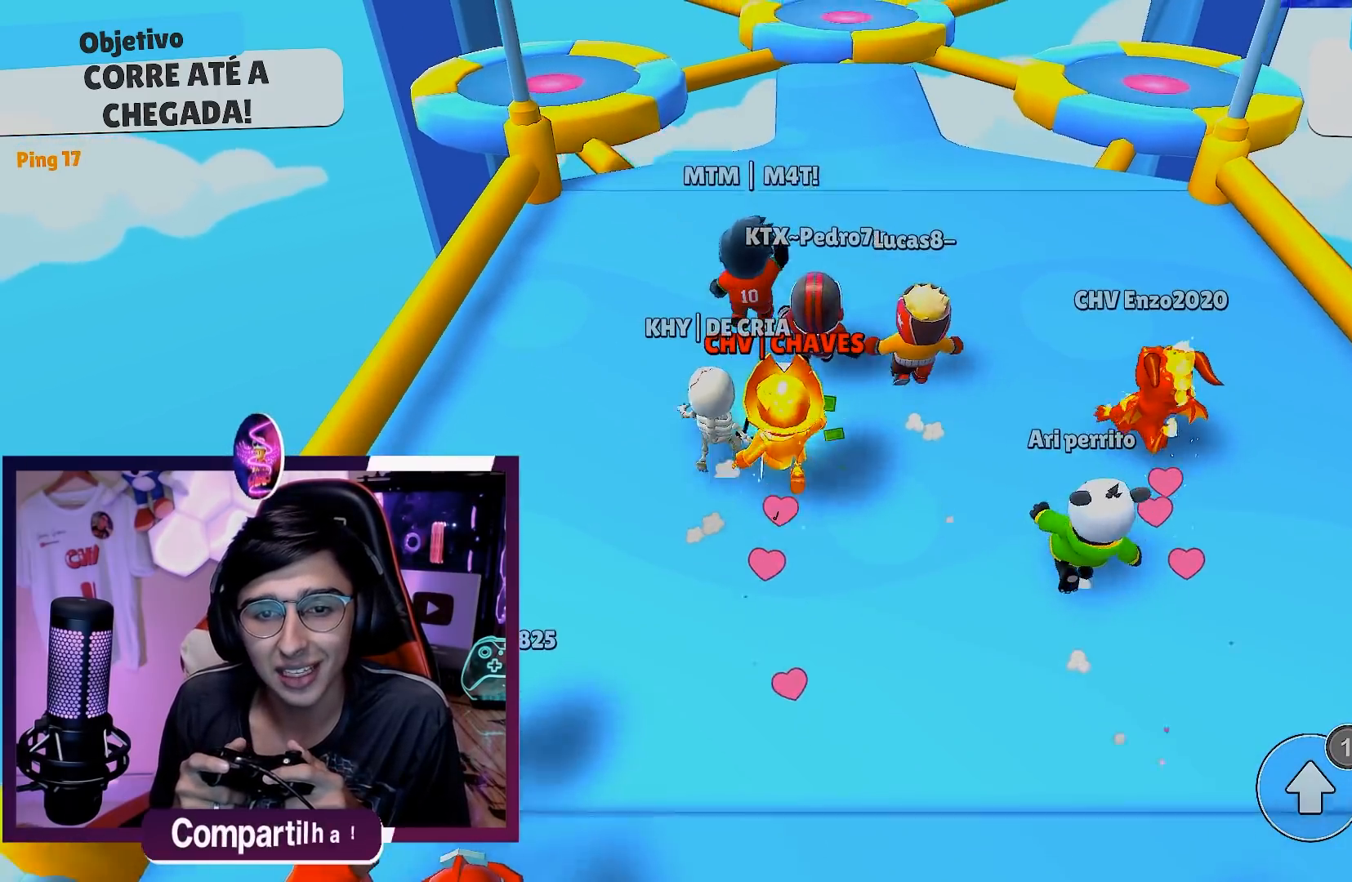
{"buttons": [], "left_stick": "center", "right_stick": "center", "events": [[33, "left_stick", "right"], [233, "left_stick", "center"], [300, "A", "down"], [383, "A", "up"]]}
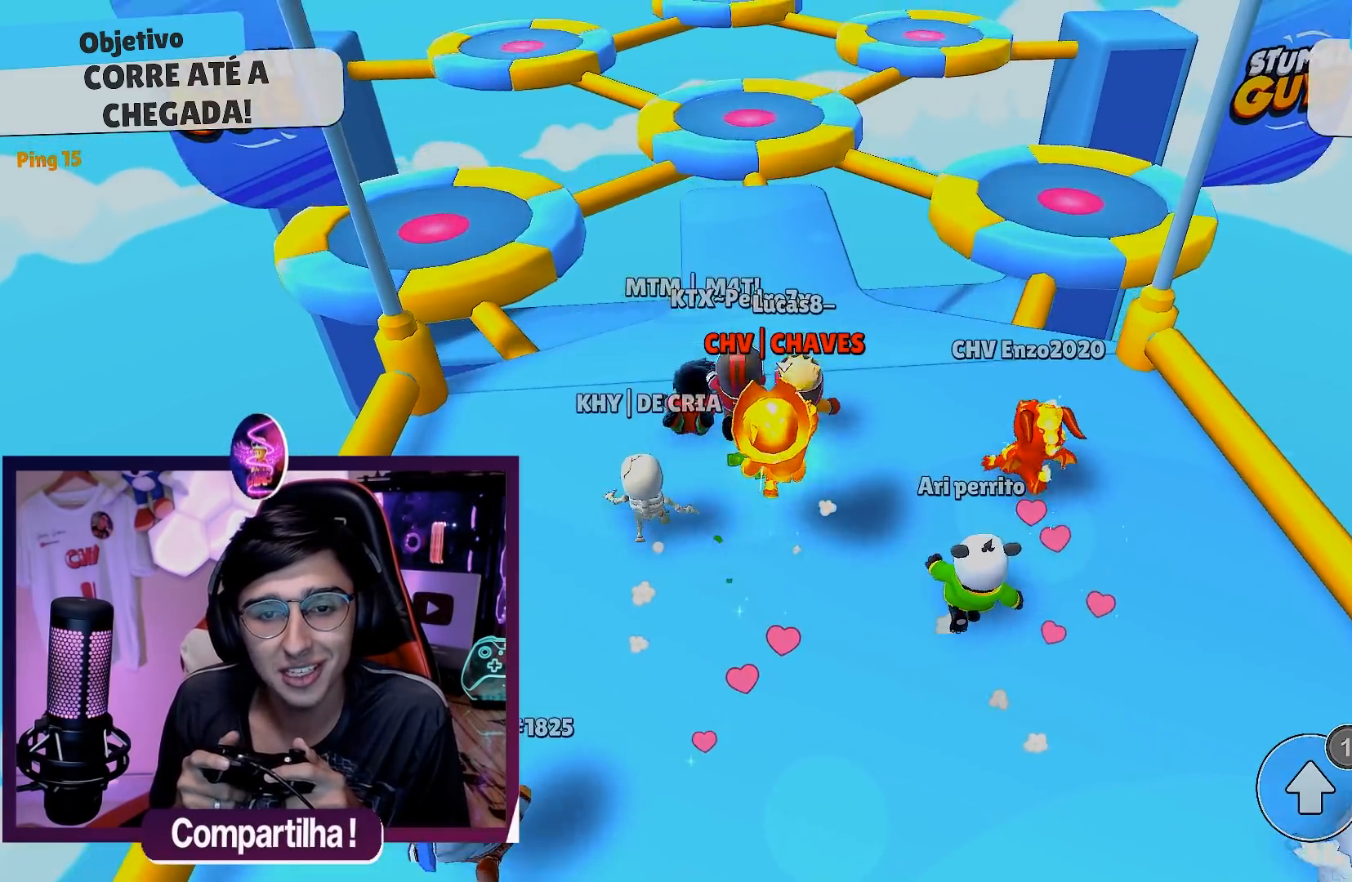
{"buttons": [], "left_stick": "center", "right_stick": "center", "events": [[167, "A", "down"], [283, "A", "up"]]}
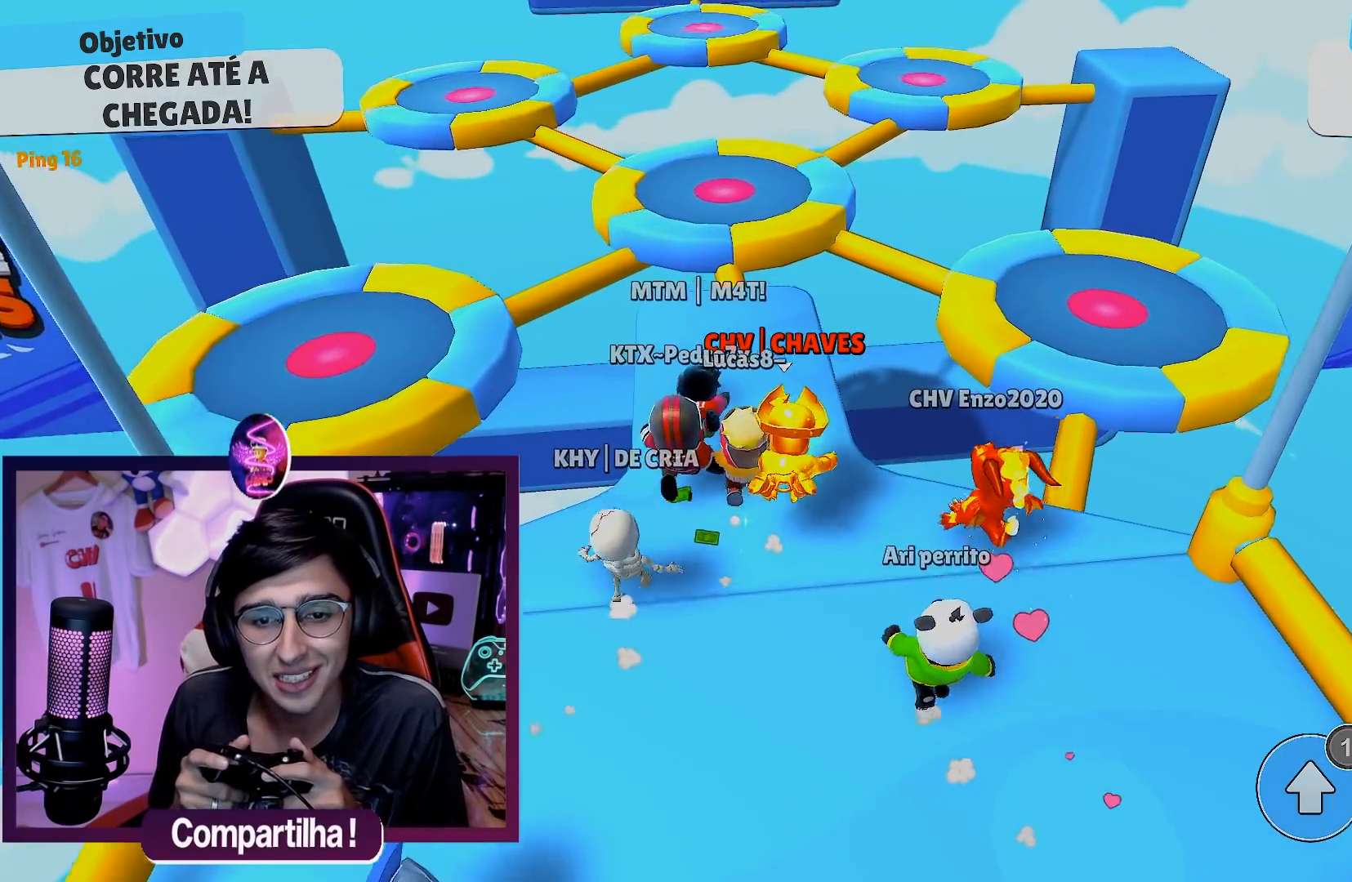
{"buttons": [], "left_stick": "center", "right_stick": "center", "events": [[200, "right_stick", "down"], [283, "right_stick", "center"]]}
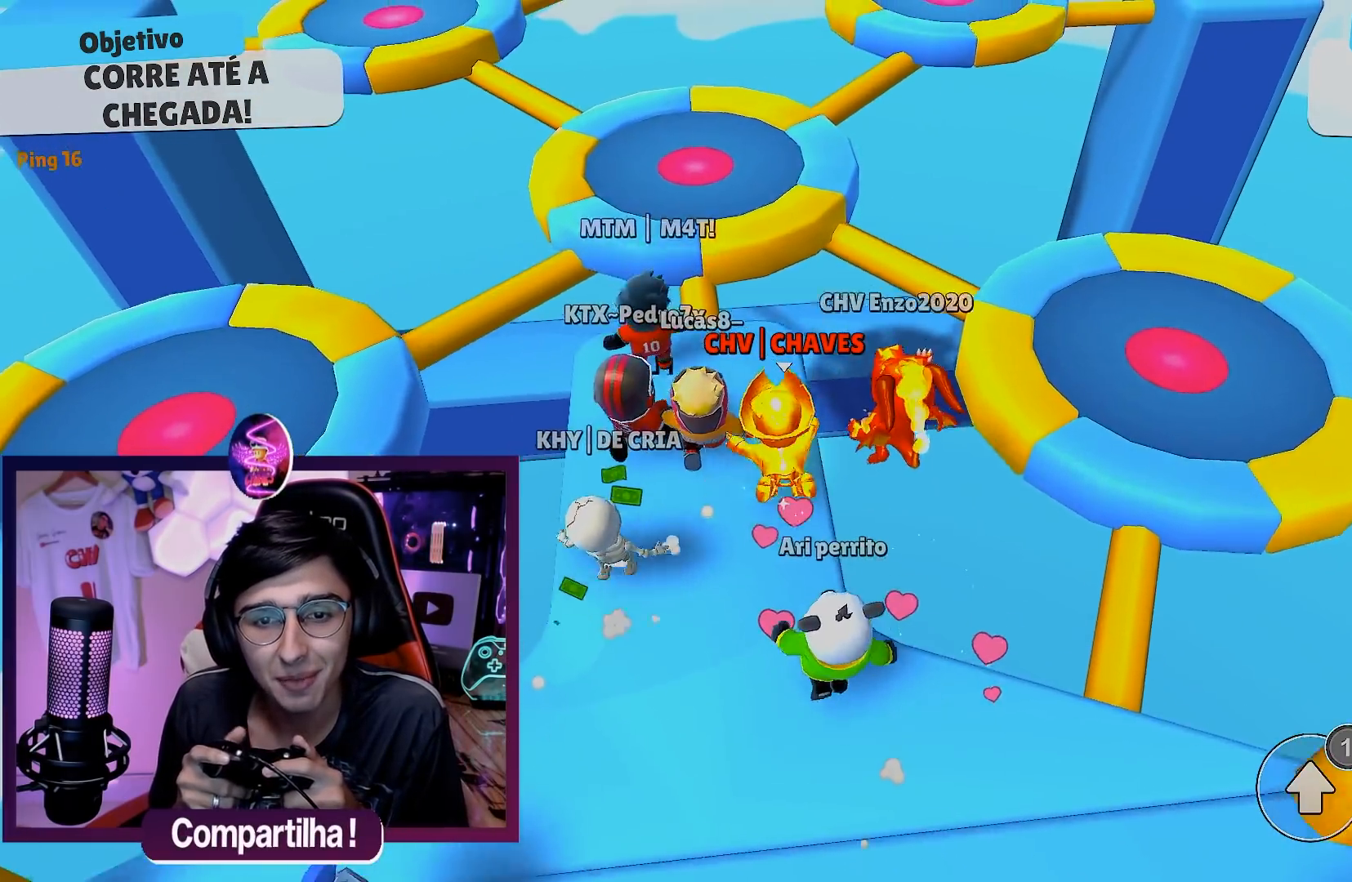
{"buttons": [], "left_stick": "left", "right_stick": "center", "events": [[350, "A", "down"], [383, "left_stick", "left"], [467, "A", "up"]]}
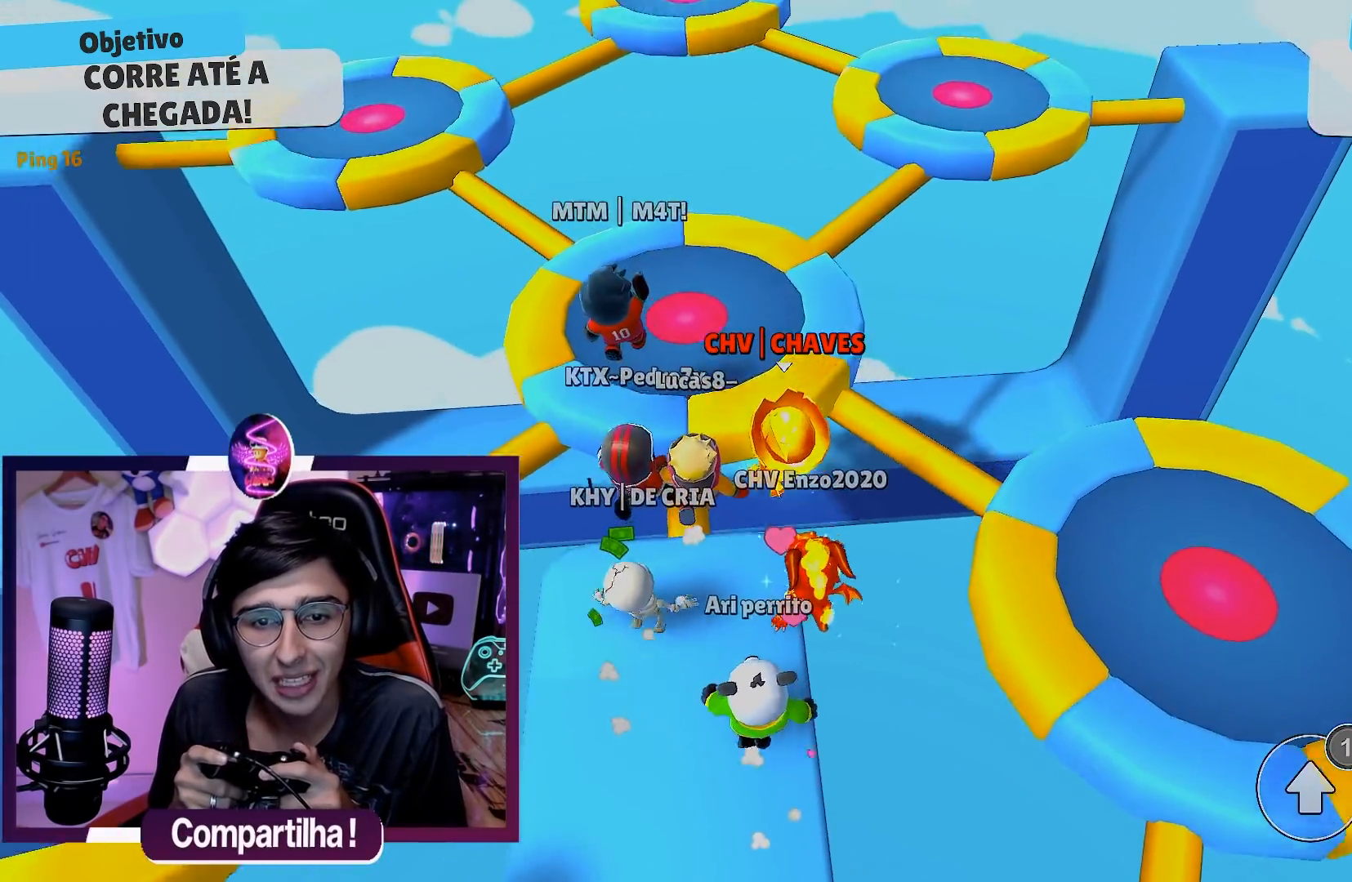
{"buttons": [], "left_stick": "center", "right_stick": "center", "events": [[33, "left_stick", "center"]]}
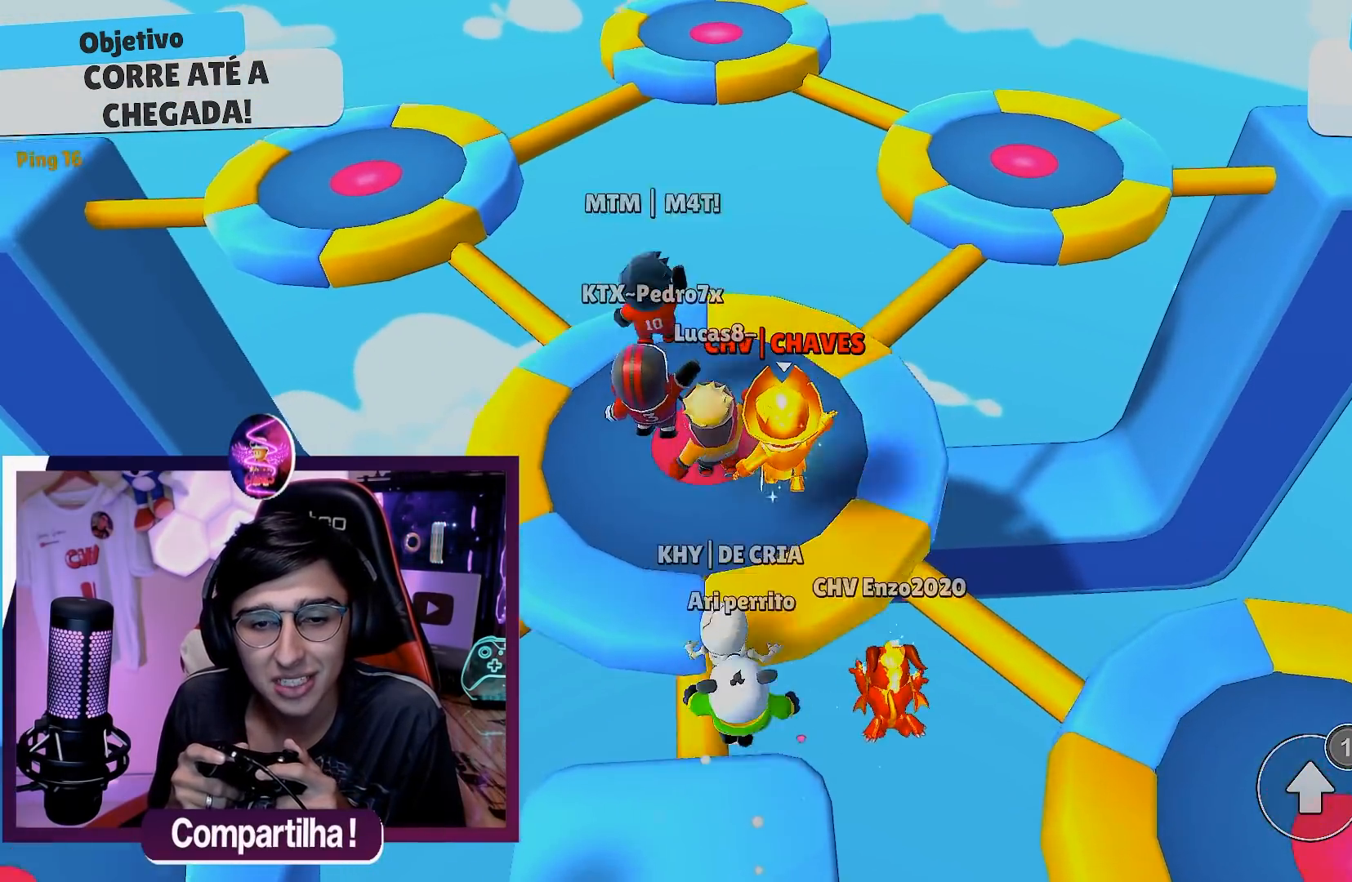
{"buttons": [], "left_stick": "center", "right_stick": "center", "events": []}
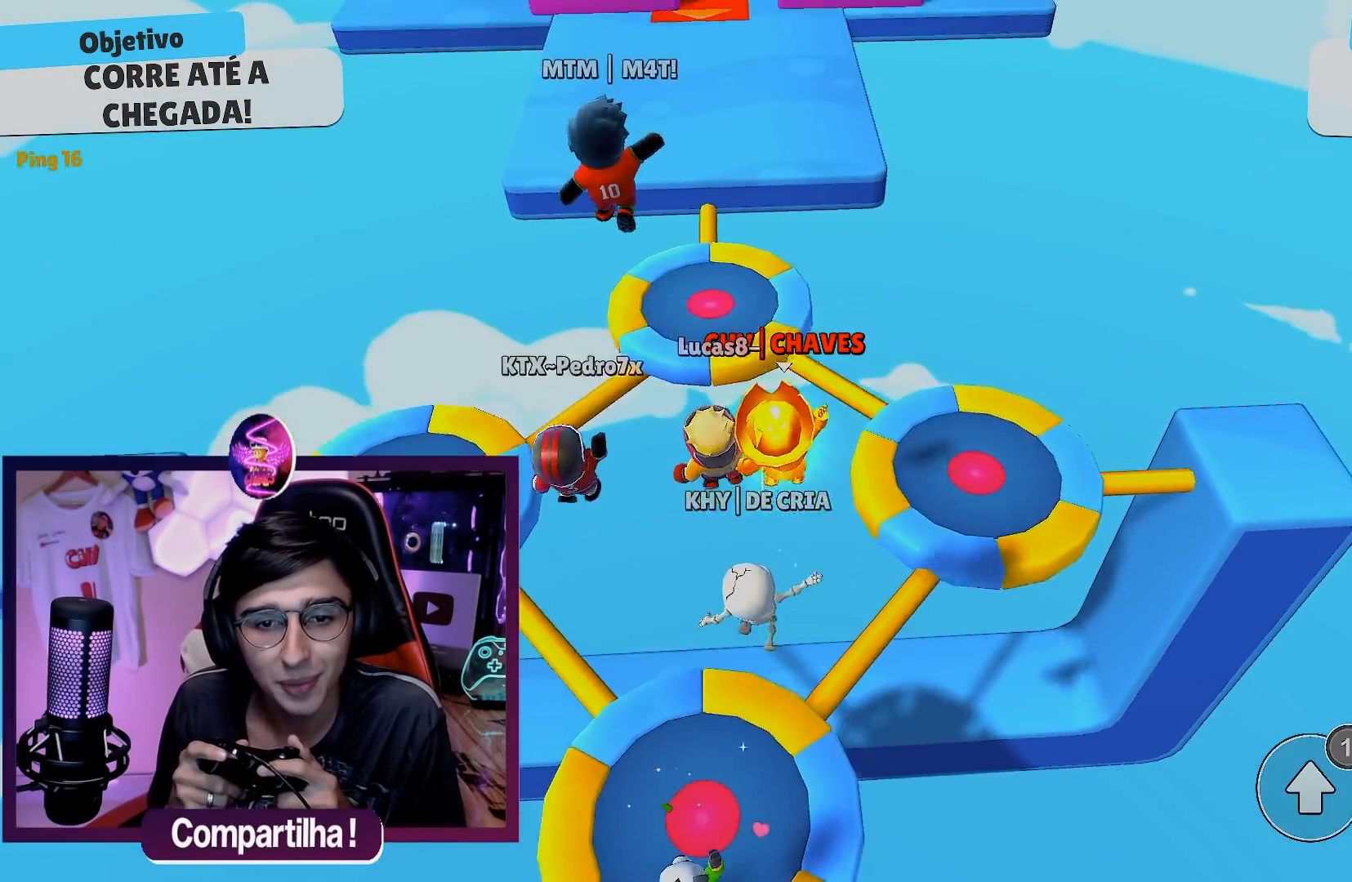
{"buttons": [], "left_stick": "center", "right_stick": "center", "events": [[100, "right_stick", "left"], [183, "right_stick", "center"]]}
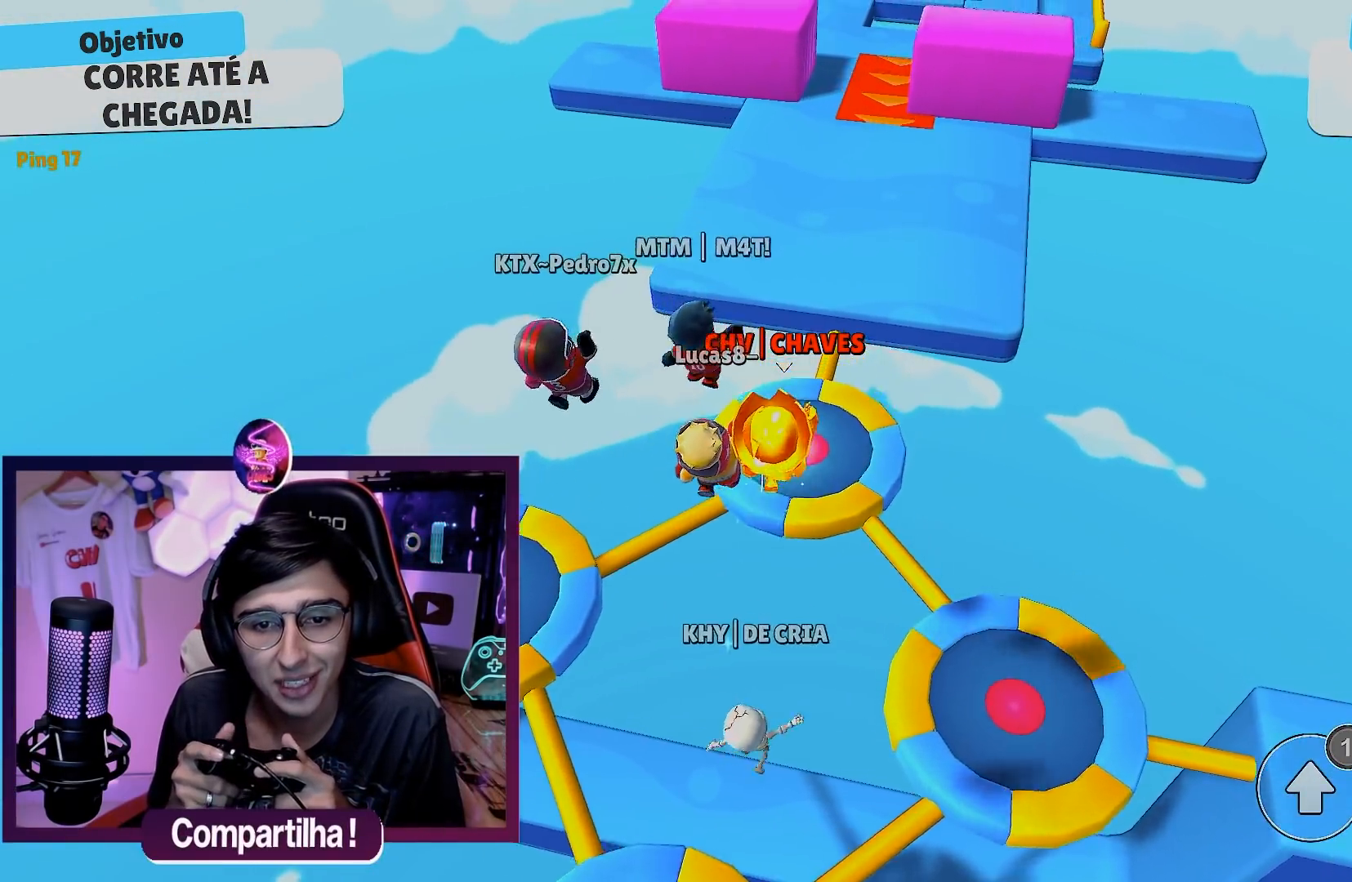
{"buttons": [], "left_stick": "center", "right_stick": "center", "events": [[183, "A", "down"], [283, "A", "up"]]}
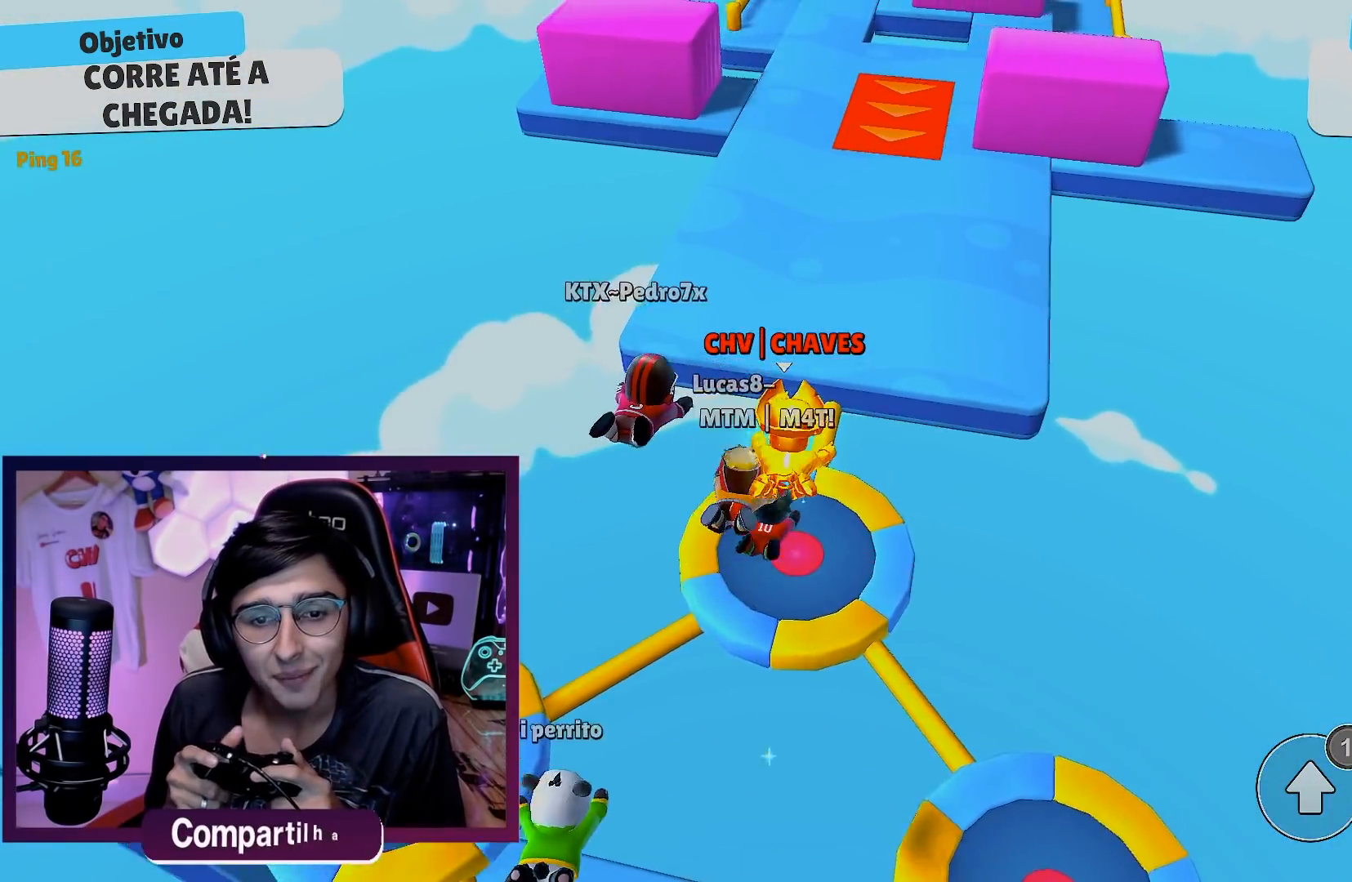
{"buttons": [], "left_stick": "center", "right_stick": "center", "events": [[200, "right_stick", "down-right"], [283, "right_stick", "center"]]}
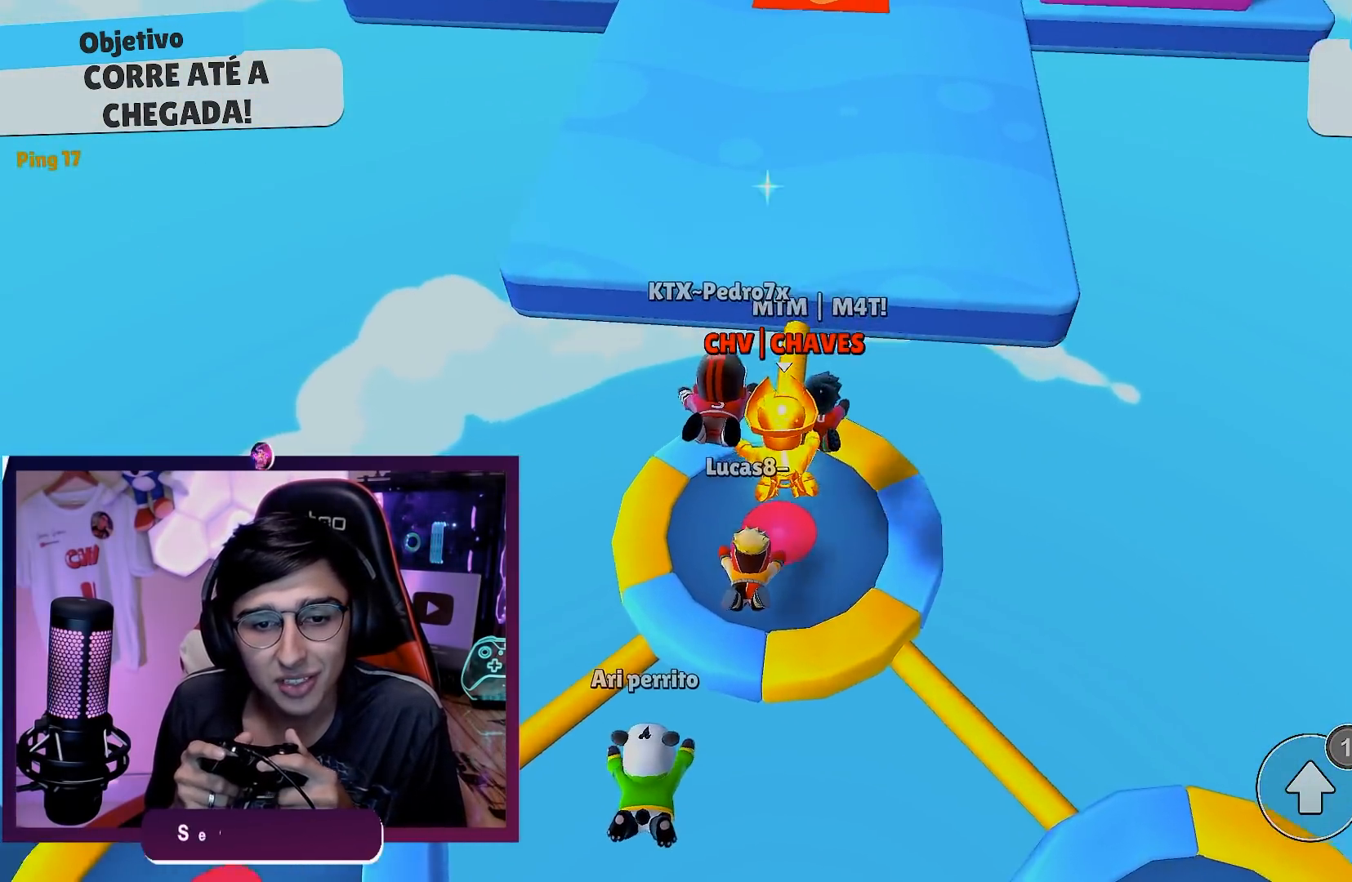
{"buttons": [], "left_stick": "center", "right_stick": "center", "events": [[67, "right_stick", "right"], [167, "right_stick", "center"]]}
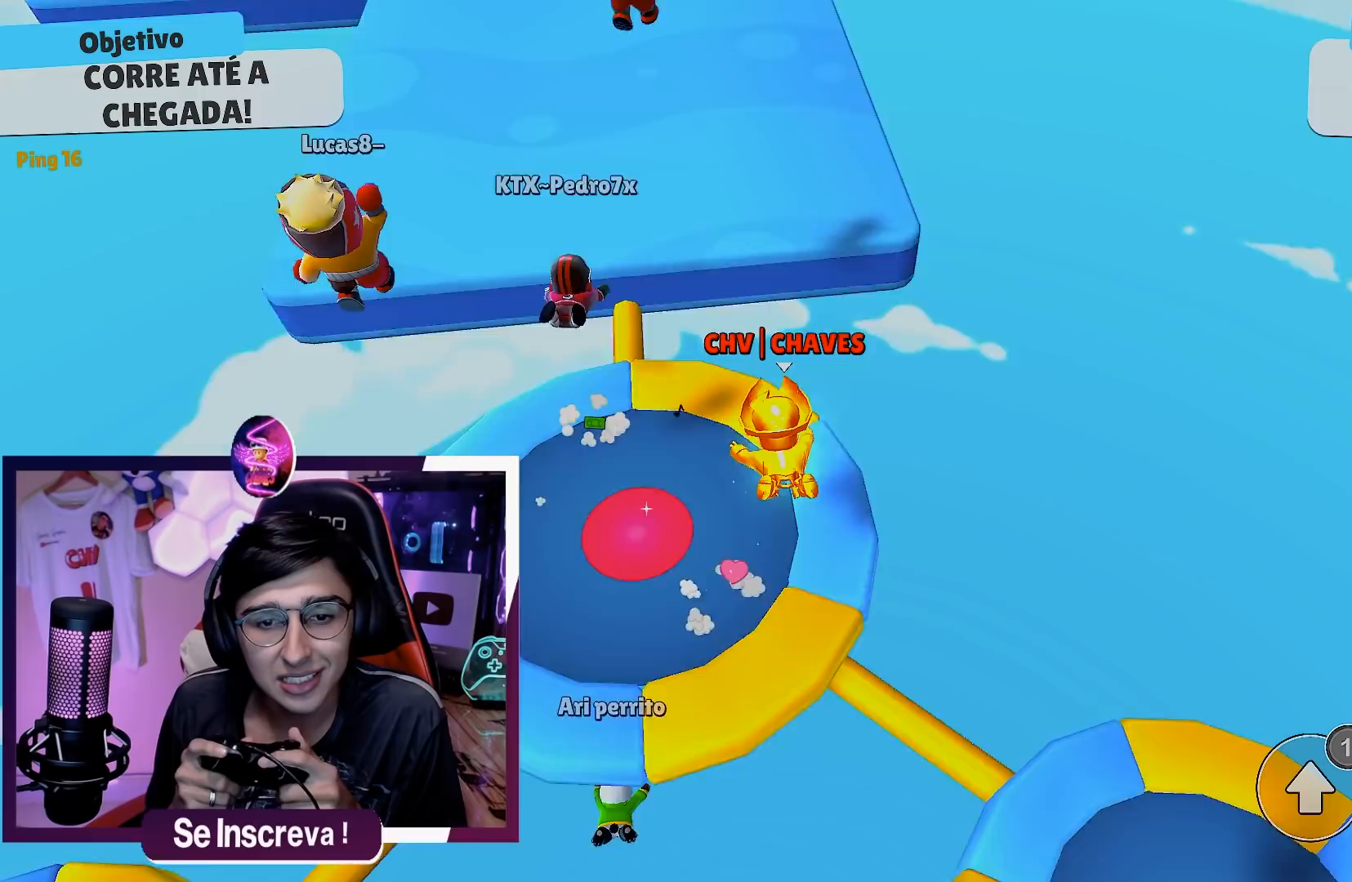
{"buttons": [], "left_stick": "down-left", "right_stick": "center", "events": [[17, "right_stick", "left"], [150, "right_stick", "center"], [183, "left_stick", "left"], [483, "left_stick", "down-left"]]}
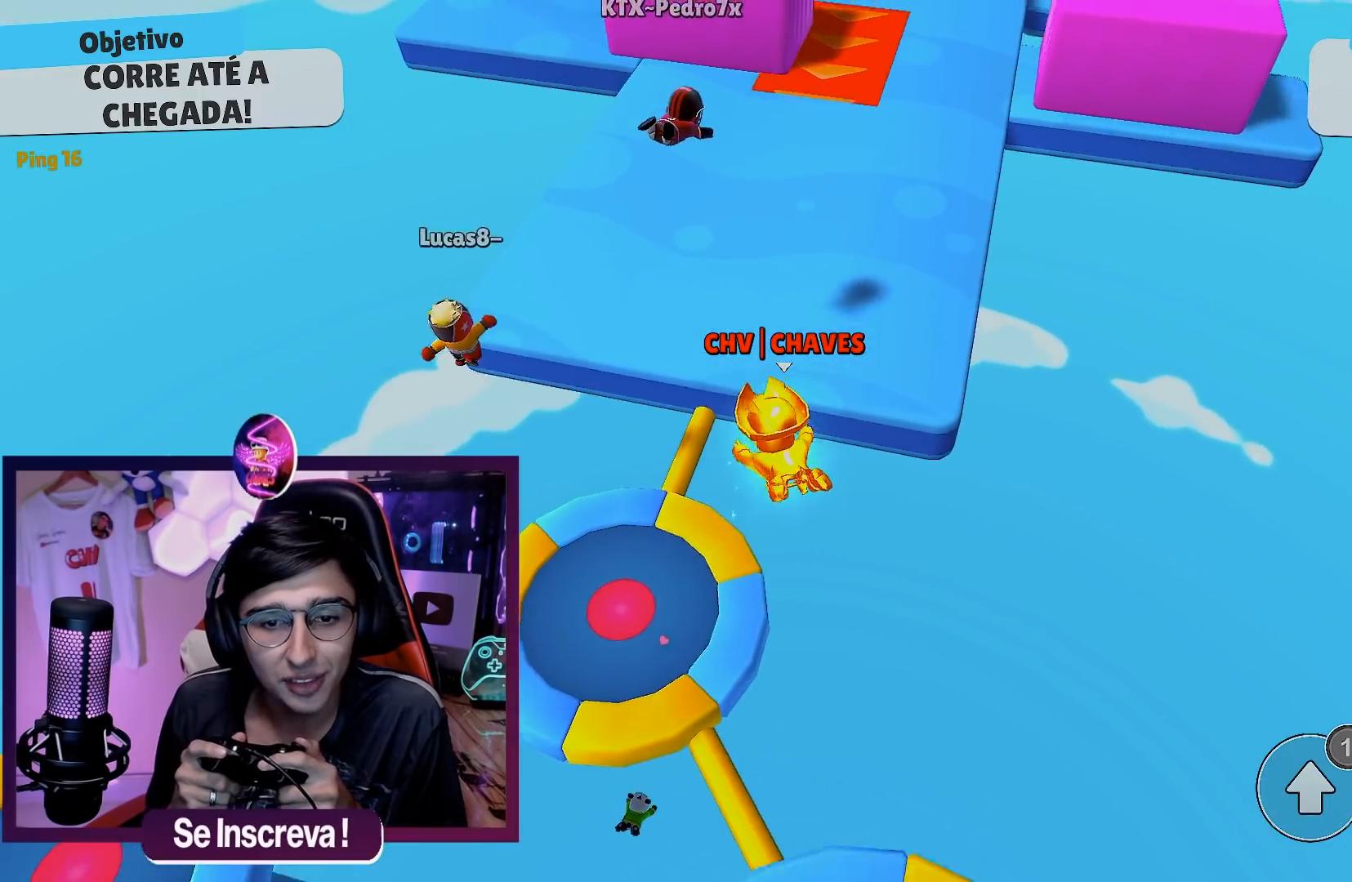
{"buttons": [], "left_stick": "center", "right_stick": "center", "events": [[483, "left_stick", "center"]]}
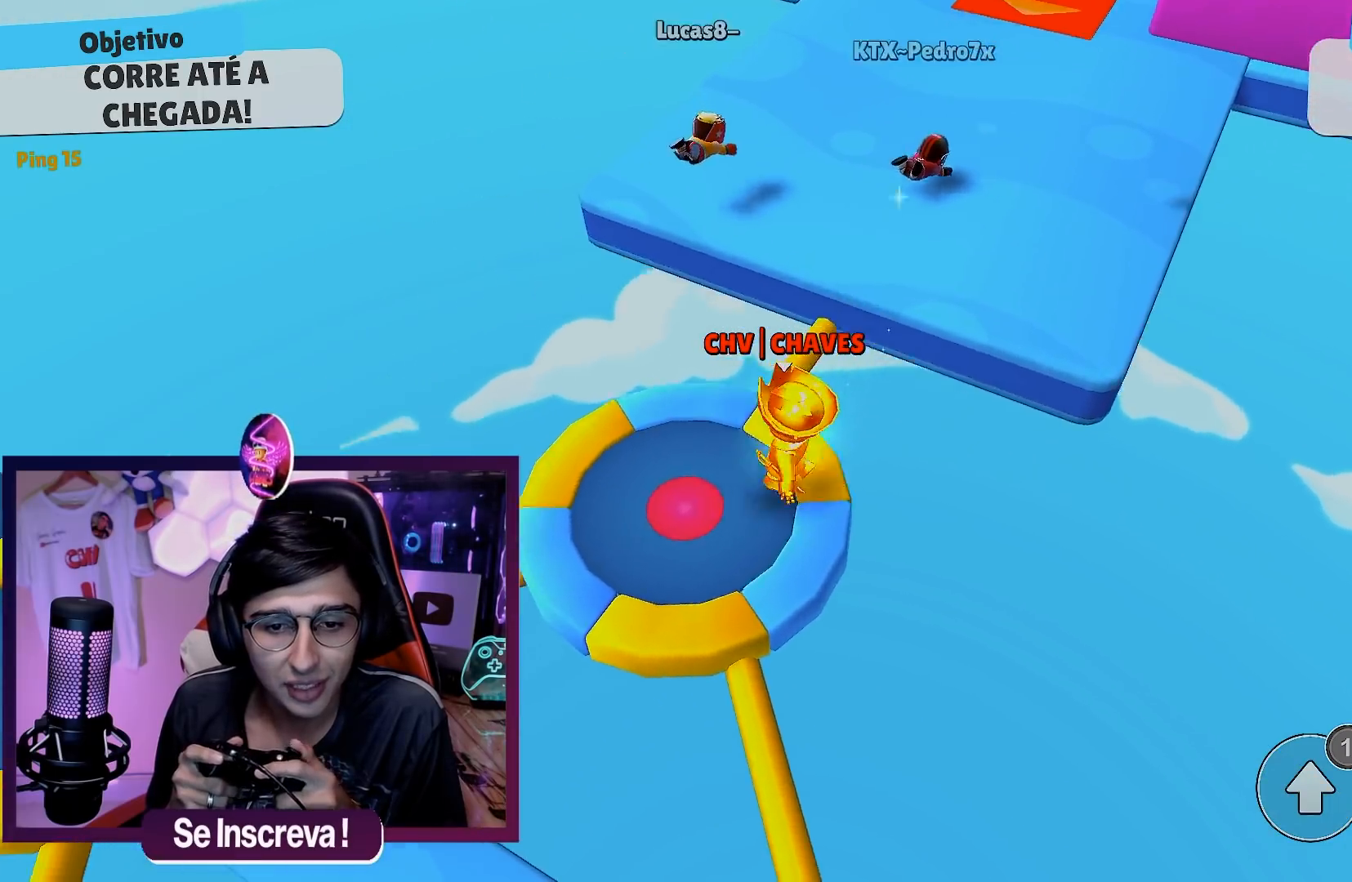
{"buttons": [], "left_stick": "center", "right_stick": "center", "events": [[117, "right_stick", "right"], [233, "right_stick", "center"]]}
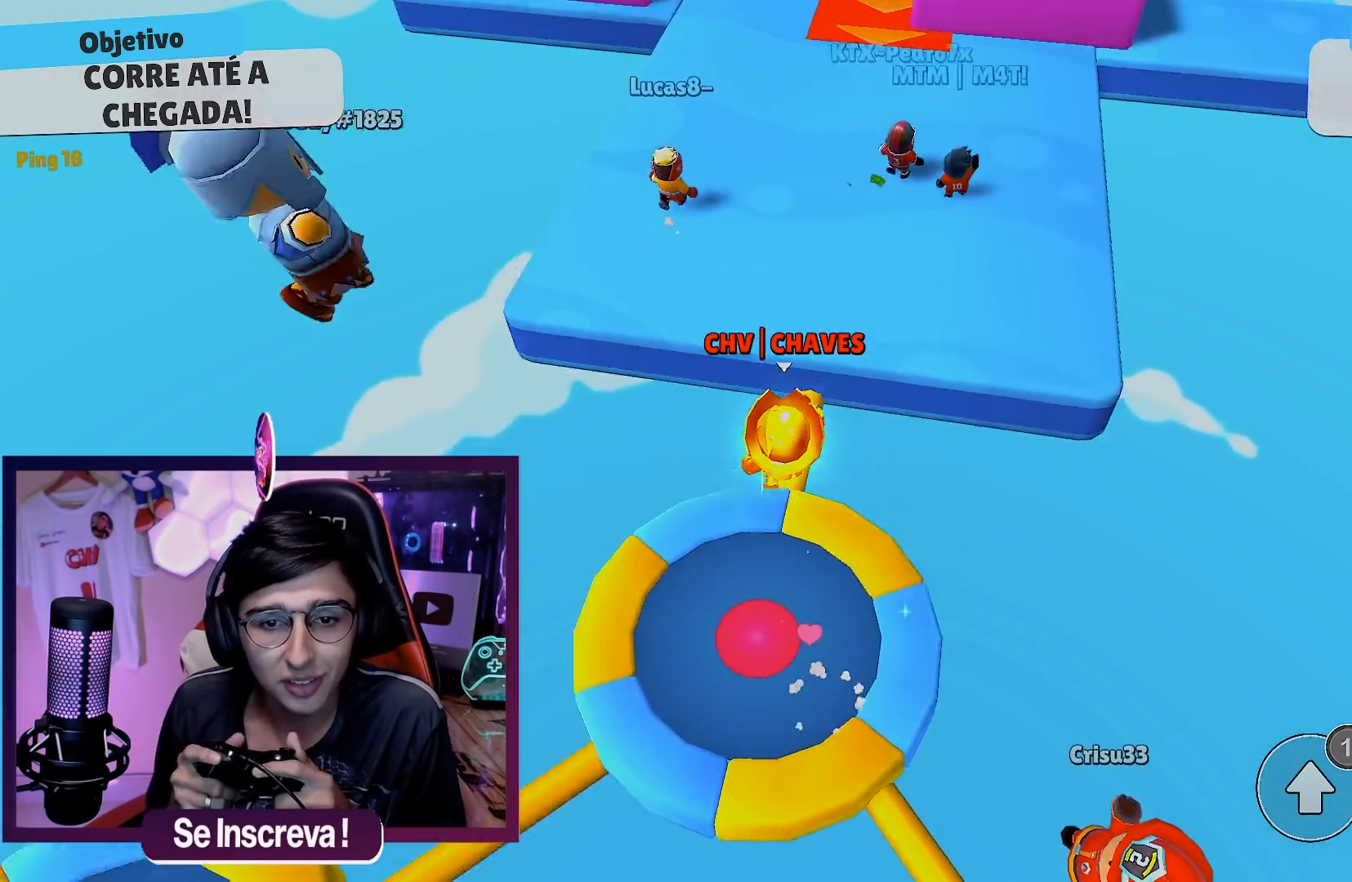
{"buttons": [], "left_stick": "center", "right_stick": "center", "events": []}
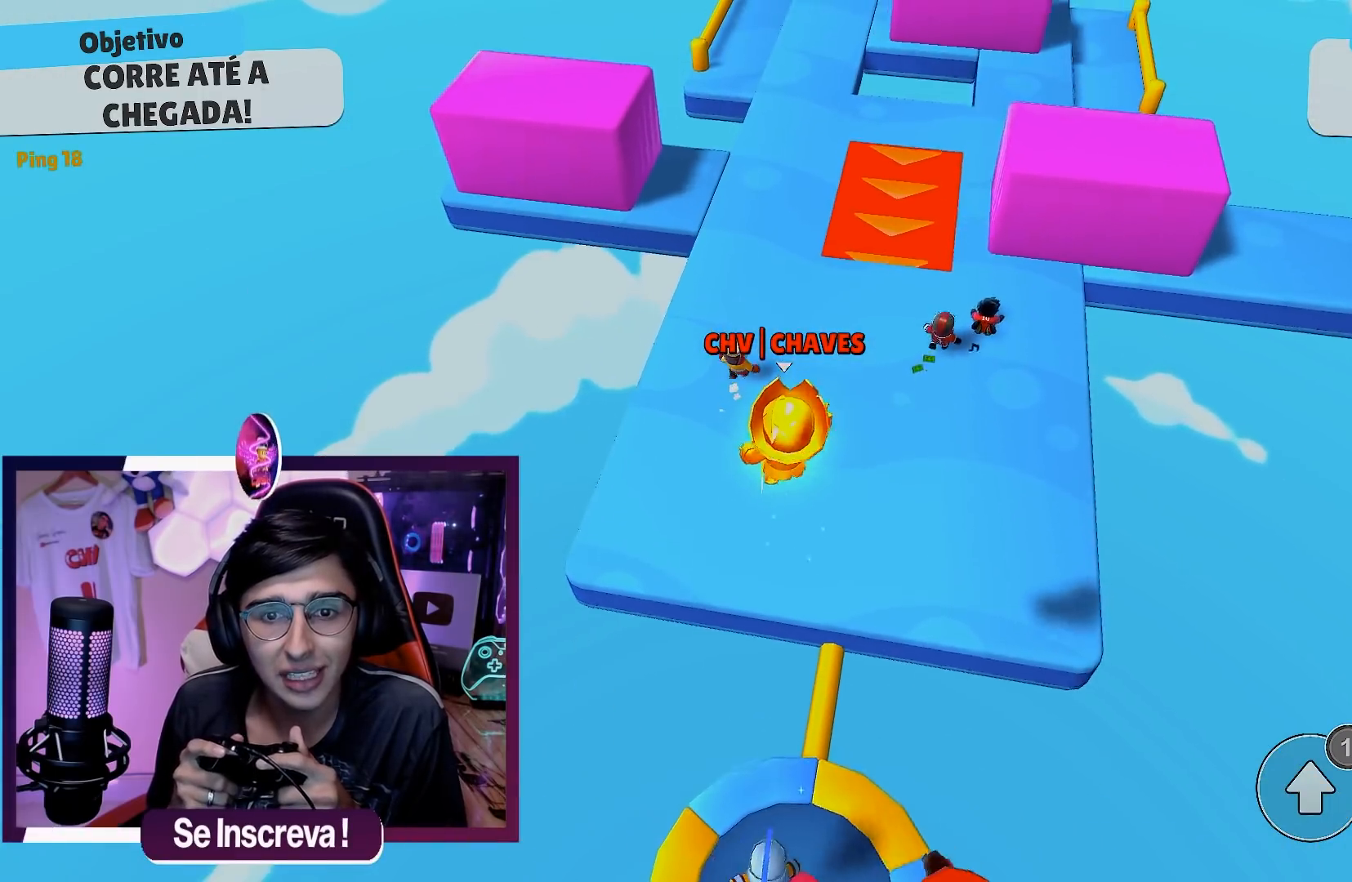
{"buttons": [], "left_stick": "center", "right_stick": "center", "events": []}
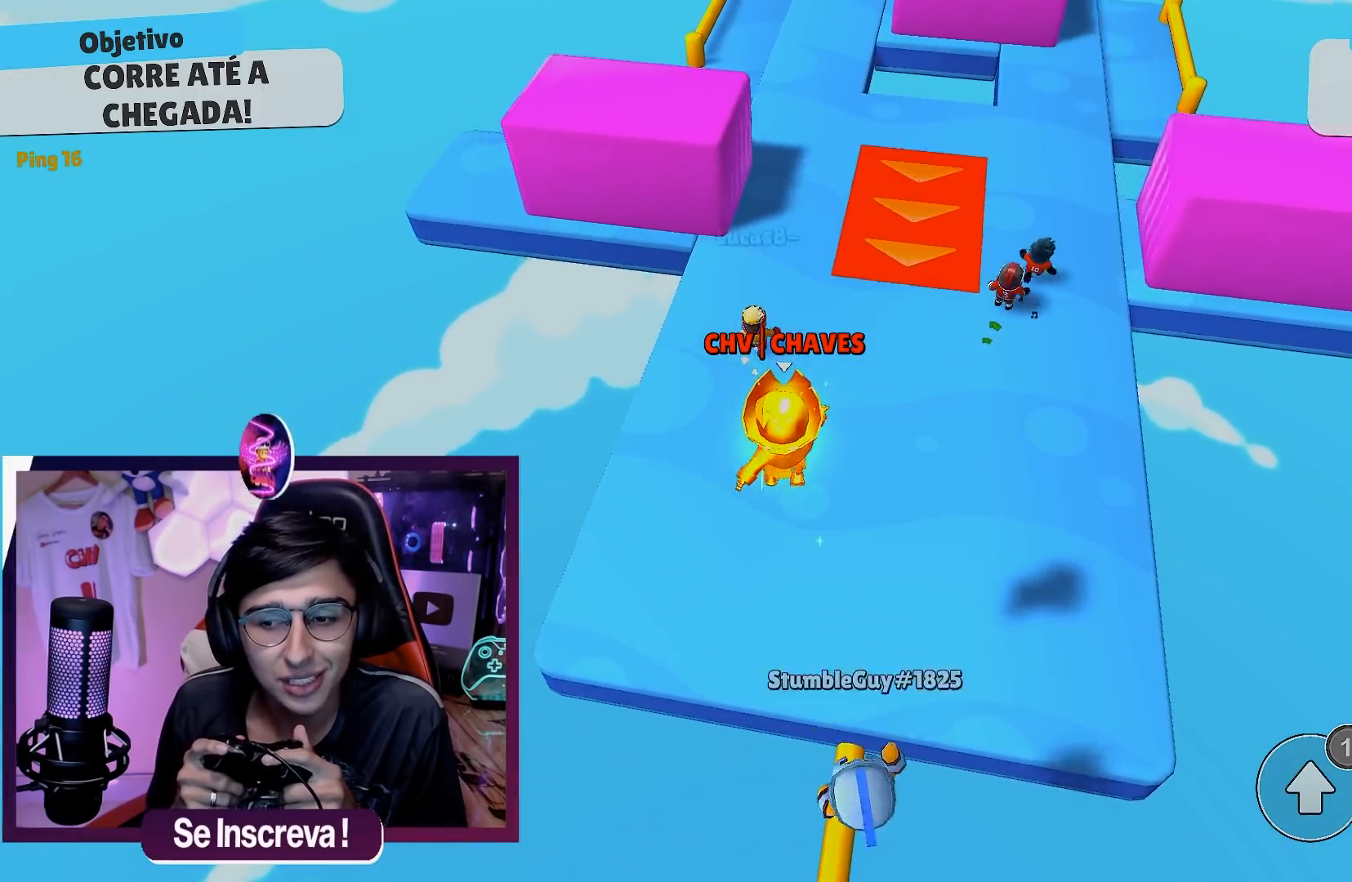
{"buttons": ["A"], "left_stick": "center", "right_stick": "center", "events": [[400, "A", "down"]]}